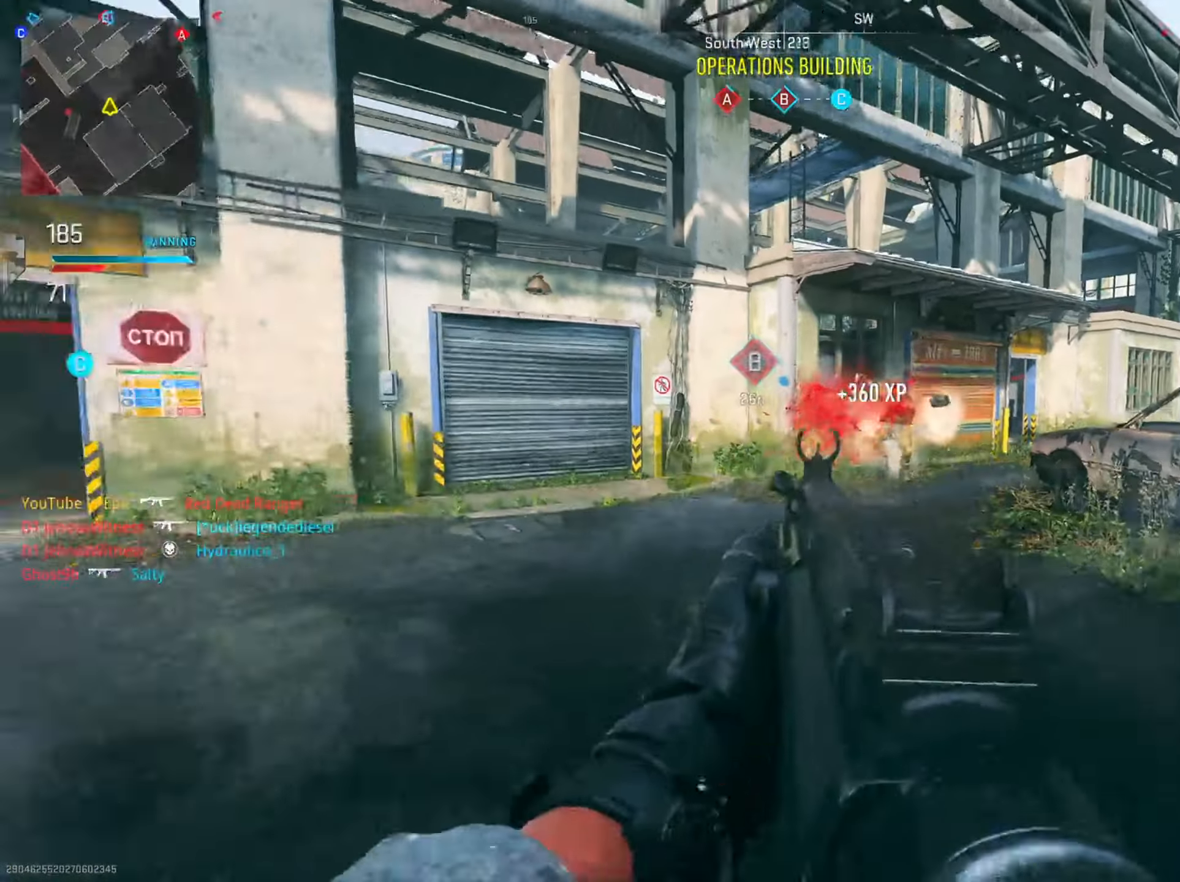
Gameplay with a controller (PlayStation layout); each line is a JSON object with the inputs held at the frame after it. "events" lists button and stick changes between this image and that frame as [ms after this image, input, new state], when the widget could be followed in between.
{"buttons": ["L2"], "left_stick": "right", "right_stick": "left", "events": [[167, "left_stick", "up-right"], [167, "right_stick", "center"], [267, "R3", "down"], [350, "left_stick", "right"], [417, "L2", "down"], [417, "R3", "up"], [417, "right_stick", "left"]]}
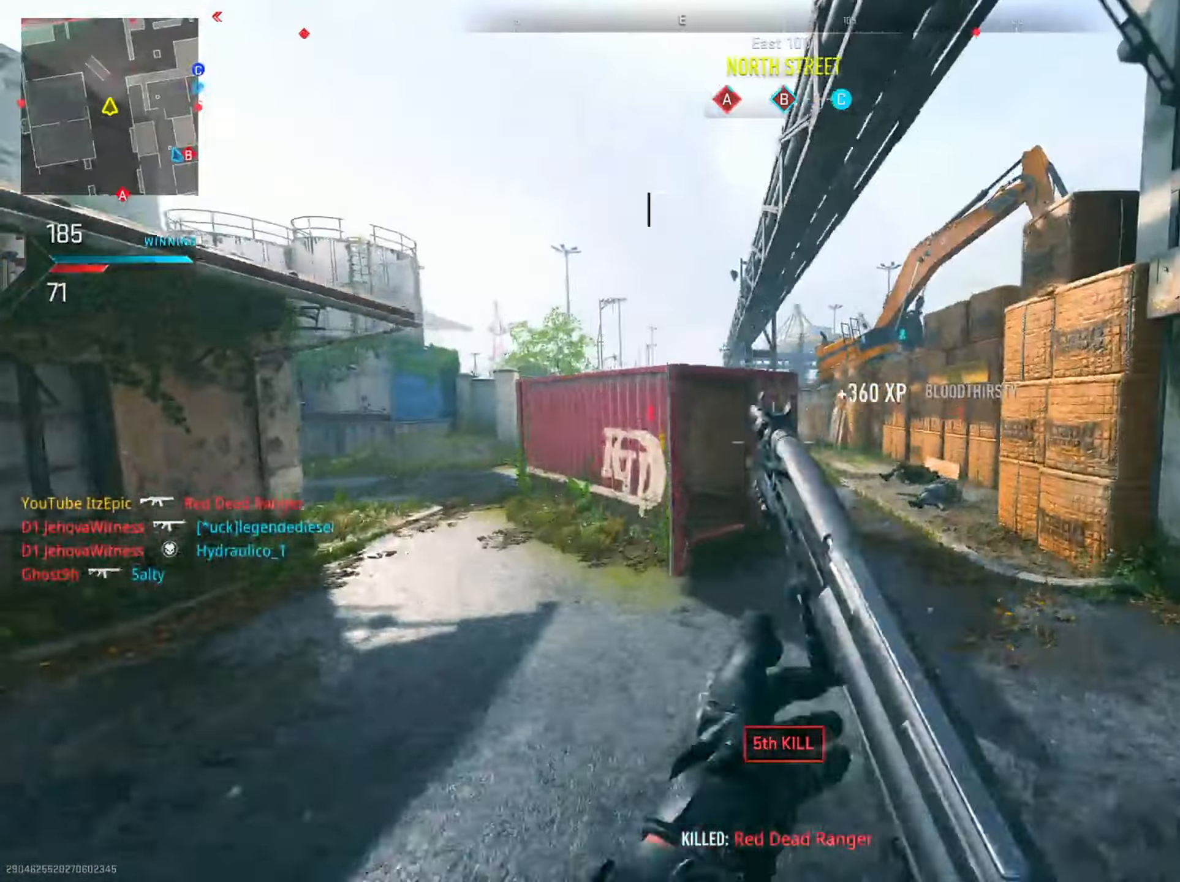
{"buttons": [], "left_stick": "up-right", "right_stick": "center", "events": [[150, "L2", "up"], [200, "right_stick", "center"], [300, "left_stick", "up-right"]]}
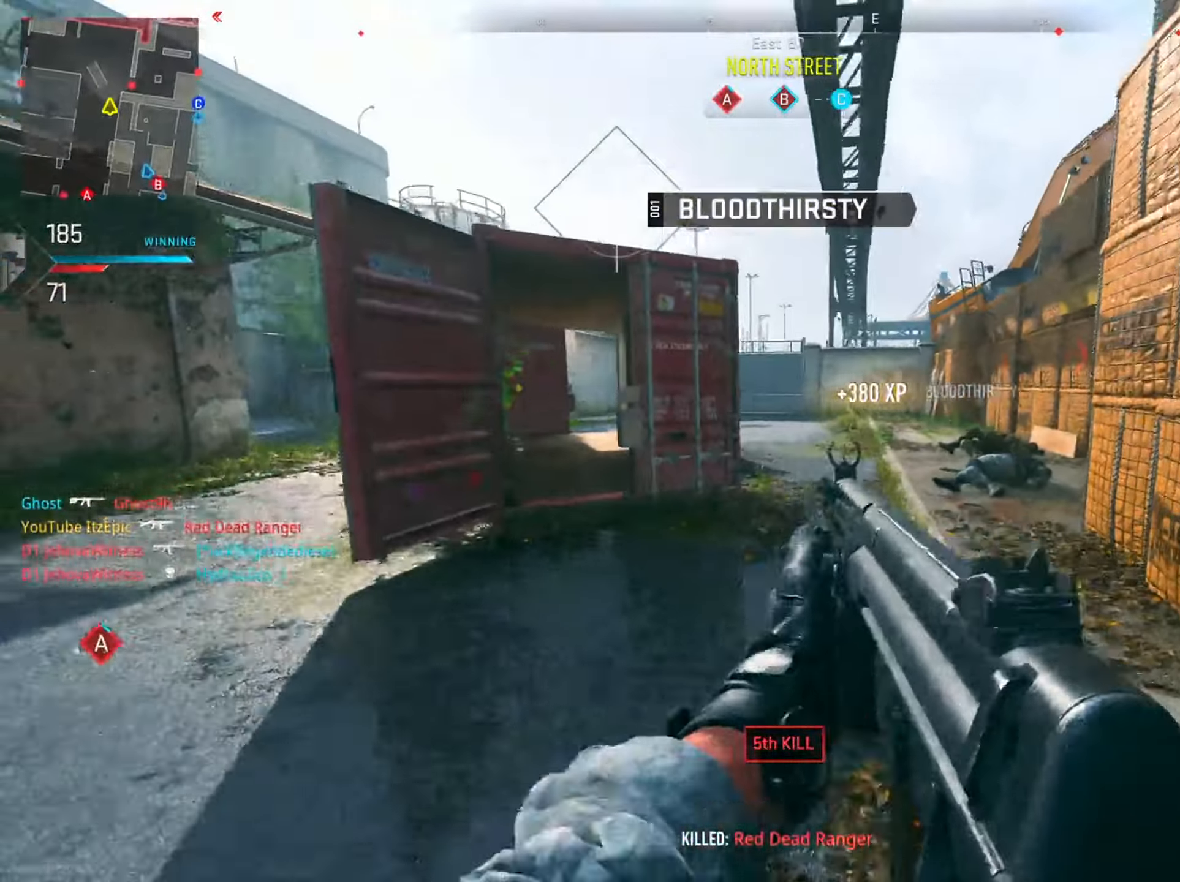
{"buttons": ["R3"], "left_stick": "up-left", "right_stick": "right", "events": [[217, "right_stick", "right"], [300, "left_stick", "up"], [417, "R3", "down"], [501, "left_stick", "up-left"]]}
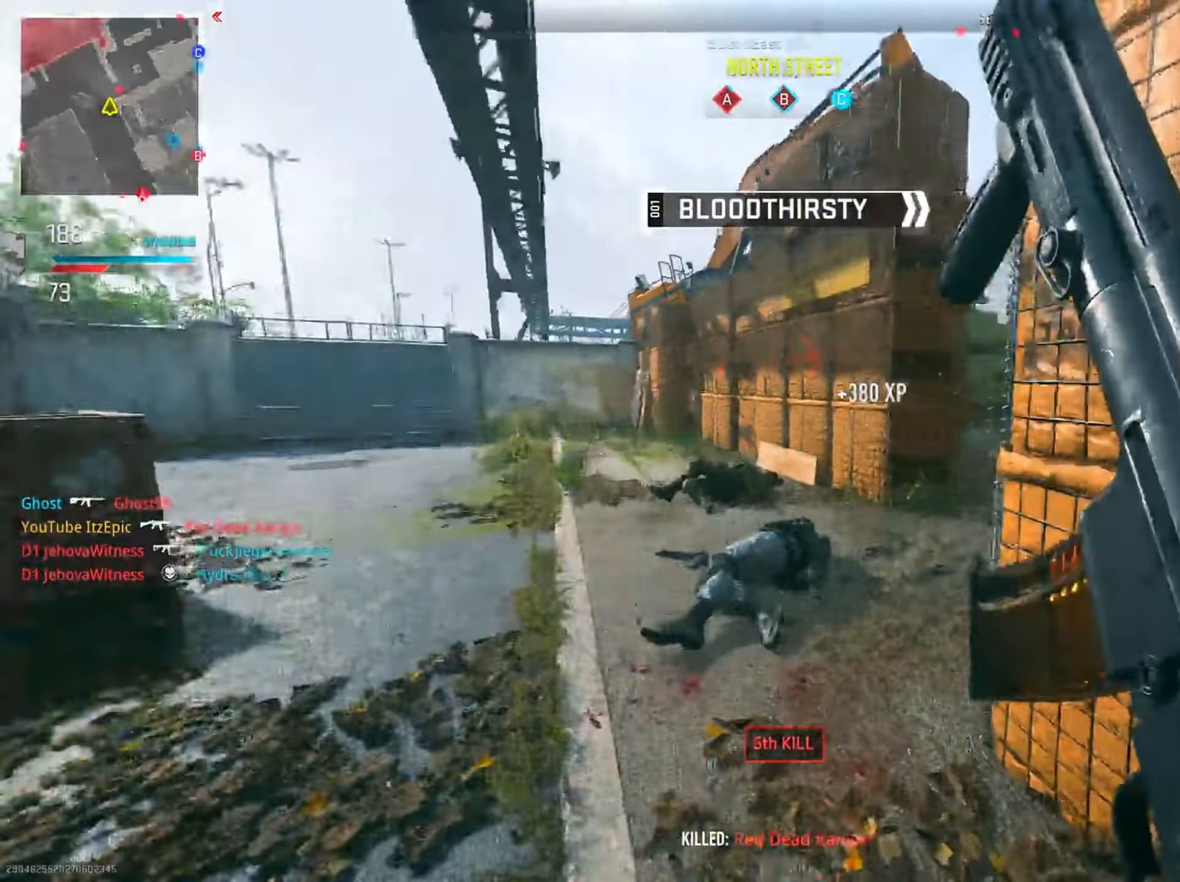
{"buttons": [], "left_stick": "up-right", "right_stick": "right", "events": [[33, "R3", "up"], [200, "L2", "down"], [300, "left_stick", "up-right"], [383, "L2", "up"]]}
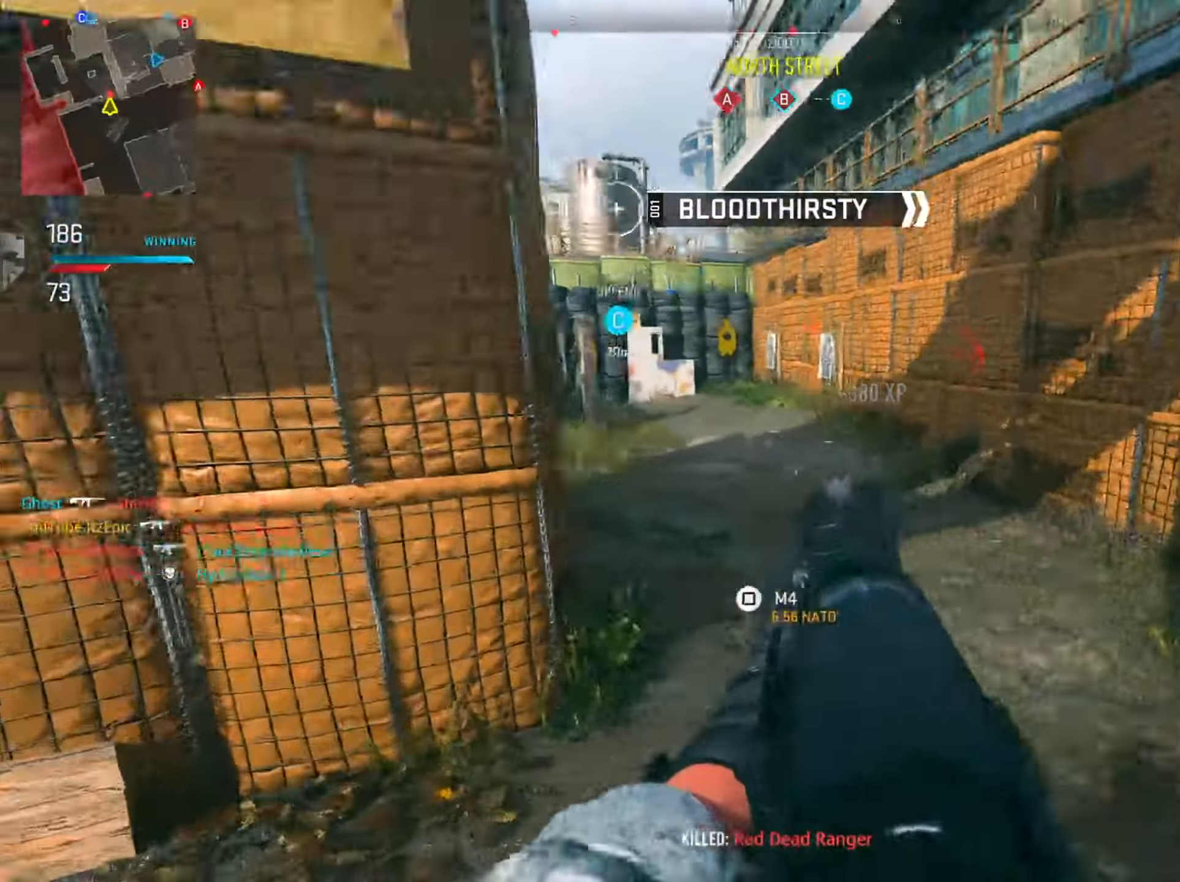
{"buttons": [], "left_stick": "up", "right_stick": "left", "events": [[17, "right_stick", "down-right"], [133, "left_stick", "left"], [184, "right_stick", "right"], [350, "right_stick", "left"], [501, "left_stick", "up"]]}
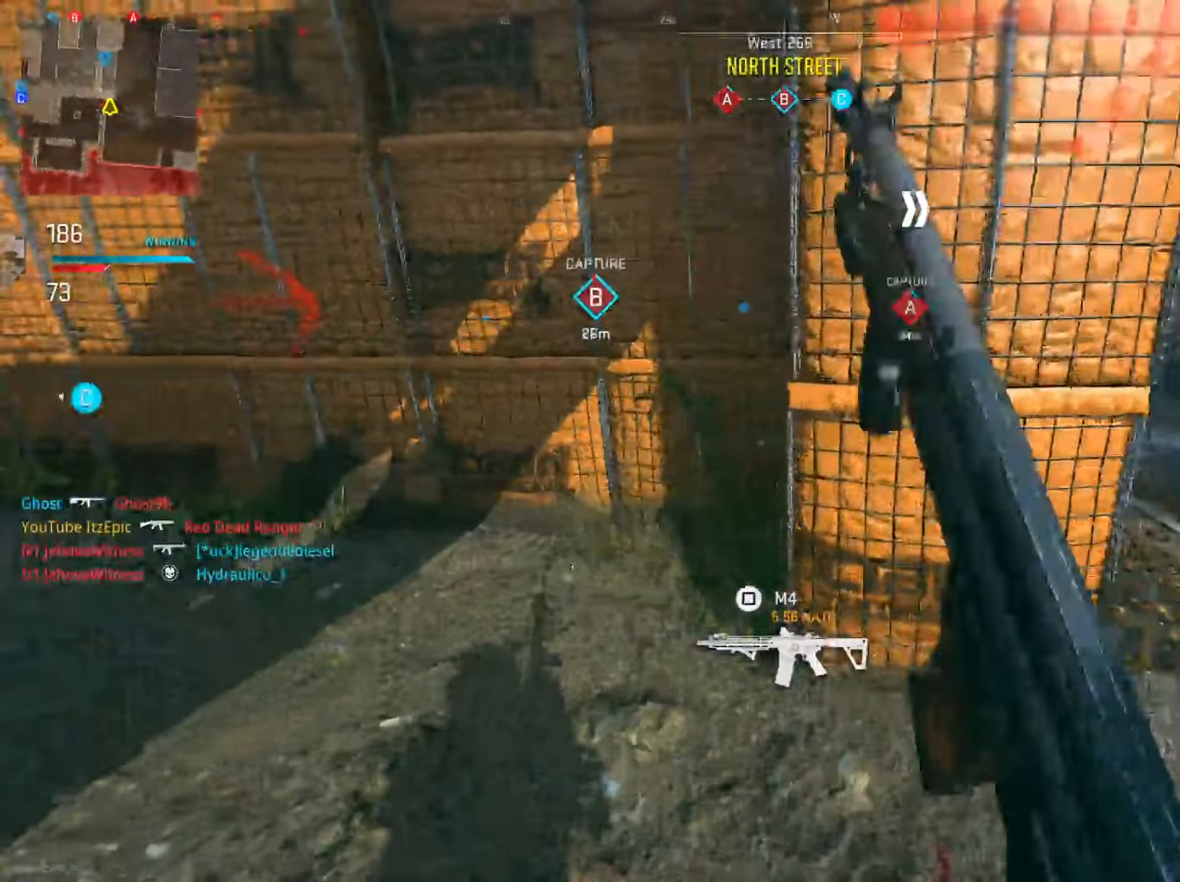
{"buttons": [], "left_stick": "up-left", "right_stick": "left", "events": [[216, "right_stick", "center"], [450, "right_stick", "left"], [500, "left_stick", "up-left"]]}
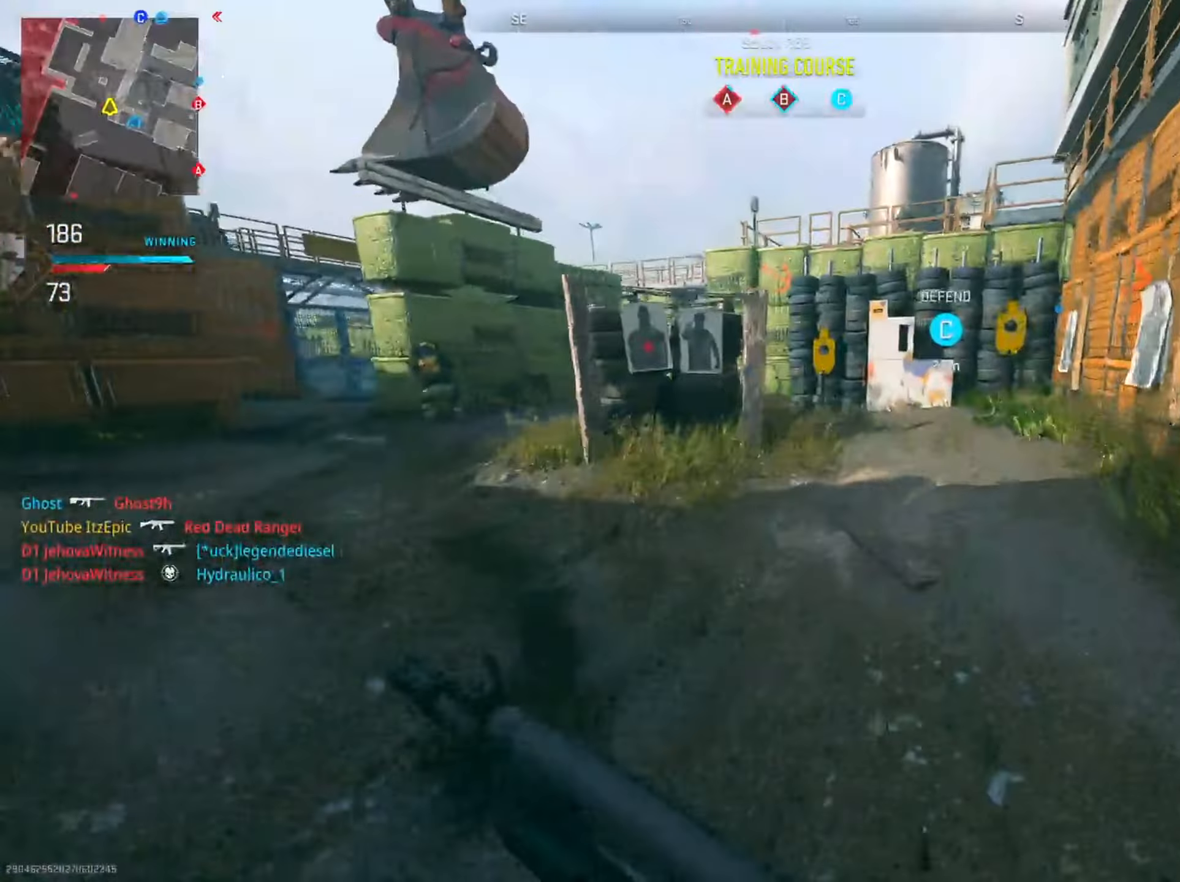
{"buttons": ["L2", "R2"], "left_stick": "left", "right_stick": "up-left", "events": [[33, "left_stick", "left"], [150, "L2", "down"], [234, "R3", "down"], [234, "right_stick", "center"], [350, "R3", "up"], [417, "right_stick", "up-left"], [451, "R2", "down"]]}
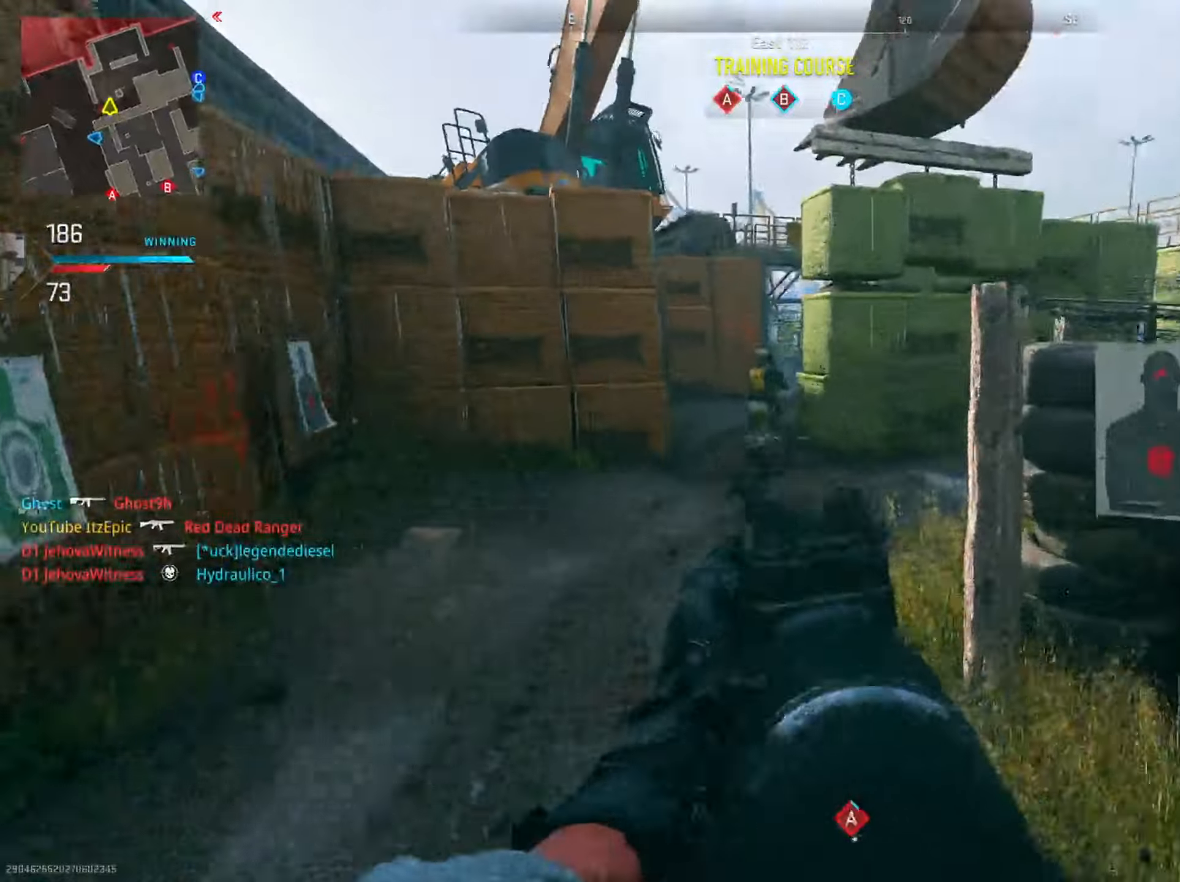
{"buttons": ["L2", "R2"], "left_stick": "up-left", "right_stick": "down-right", "events": [[100, "right_stick", "up"], [283, "right_stick", "center"], [333, "right_stick", "right"], [417, "left_stick", "up-left"], [450, "right_stick", "down-right"]]}
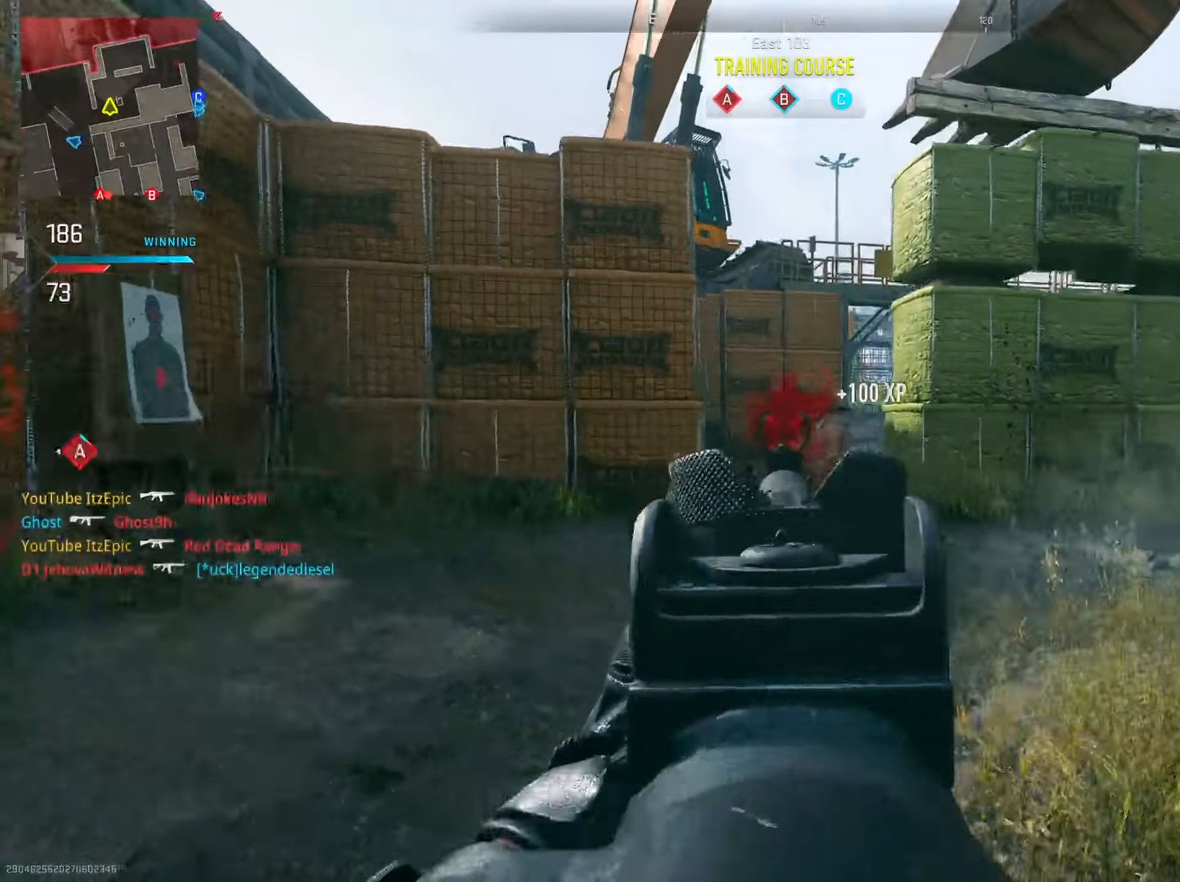
{"buttons": [], "left_stick": "down", "right_stick": "center", "events": [[17, "L2", "up"], [17, "R2", "up"], [167, "left_stick", "left"], [217, "R3", "down"], [217, "right_stick", "right"], [317, "R3", "up"], [367, "right_stick", "center"], [484, "left_stick", "down"]]}
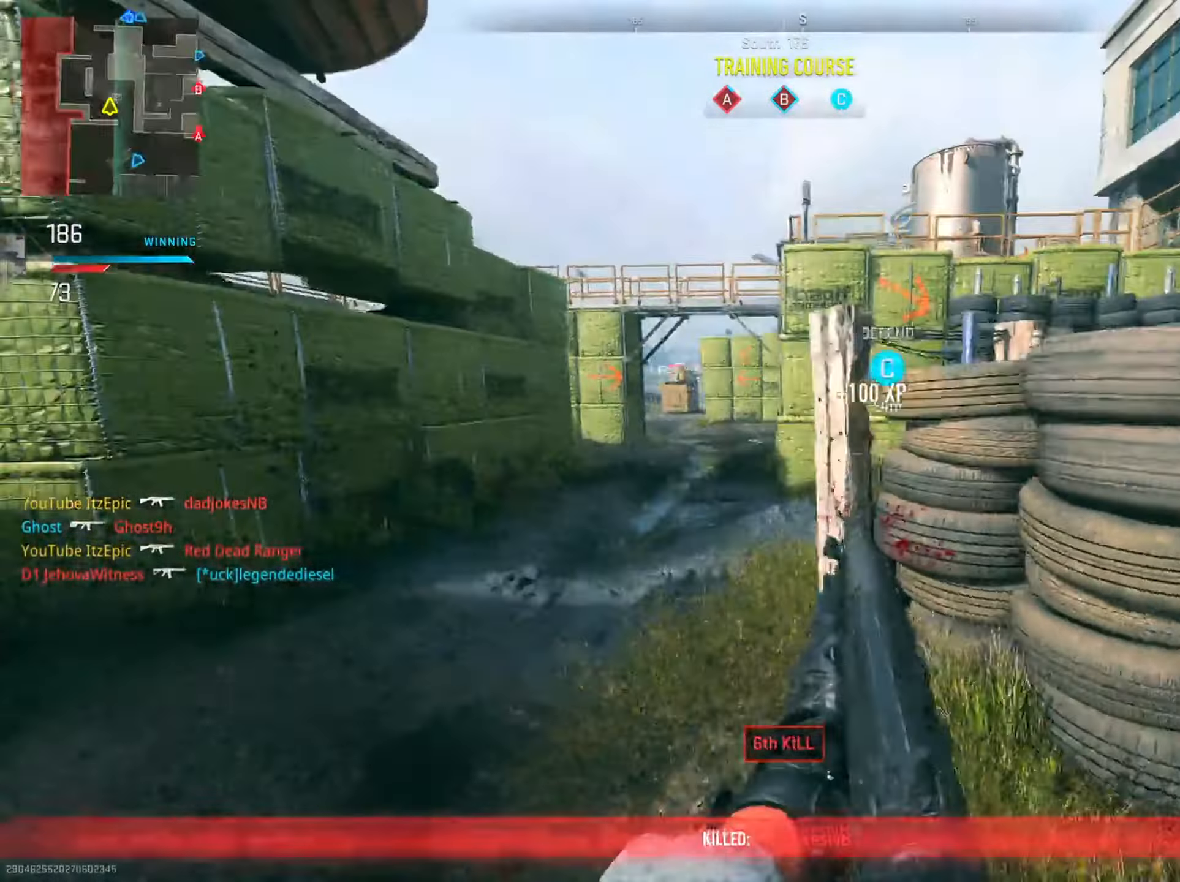
{"buttons": [], "left_stick": "down-right", "right_stick": "right", "events": [[33, "SQUARE", "down"], [133, "SQUARE", "up"], [417, "right_stick", "right"], [434, "left_stick", "down-right"]]}
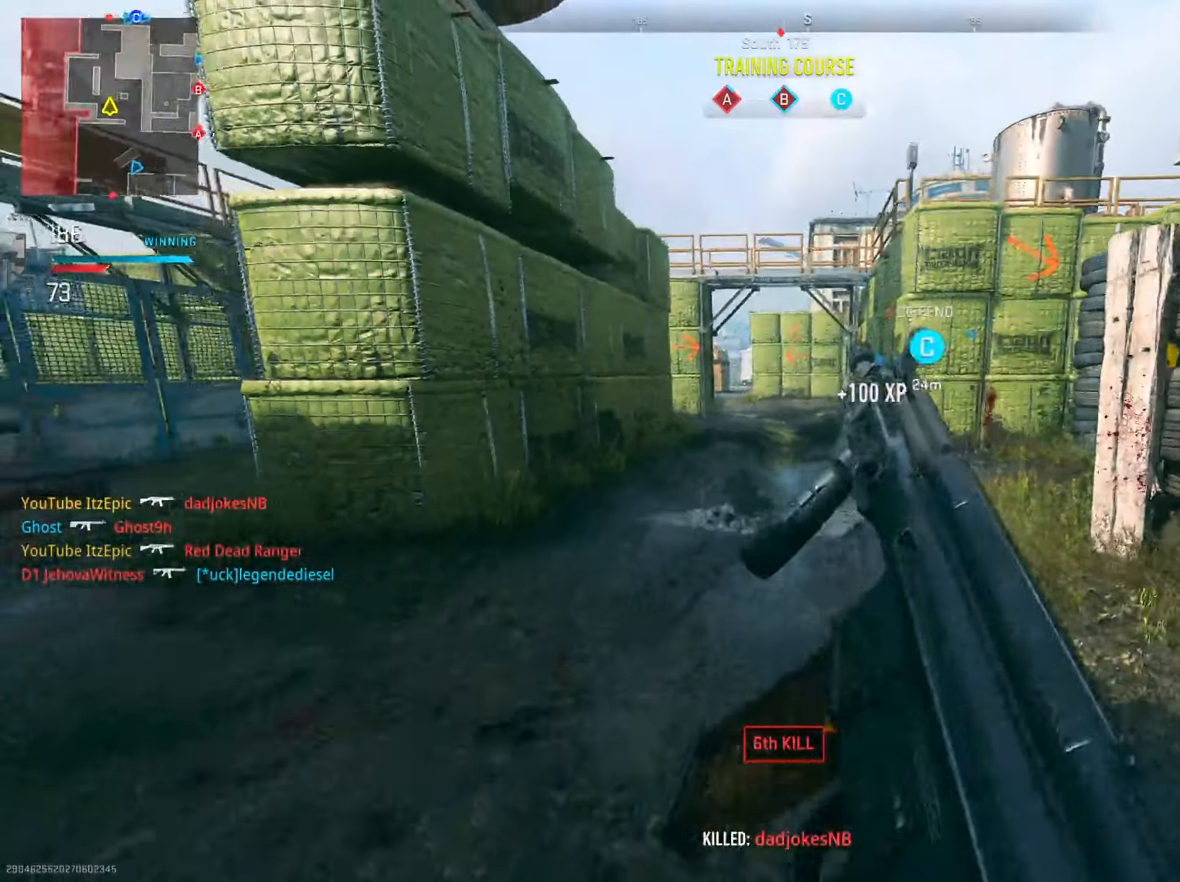
{"buttons": [], "left_stick": "up-right", "right_stick": "right", "events": [[67, "right_stick", "left"], [150, "left_stick", "left"], [167, "right_stick", "center"], [401, "left_stick", "up"], [451, "left_stick", "up-right"], [484, "right_stick", "right"]]}
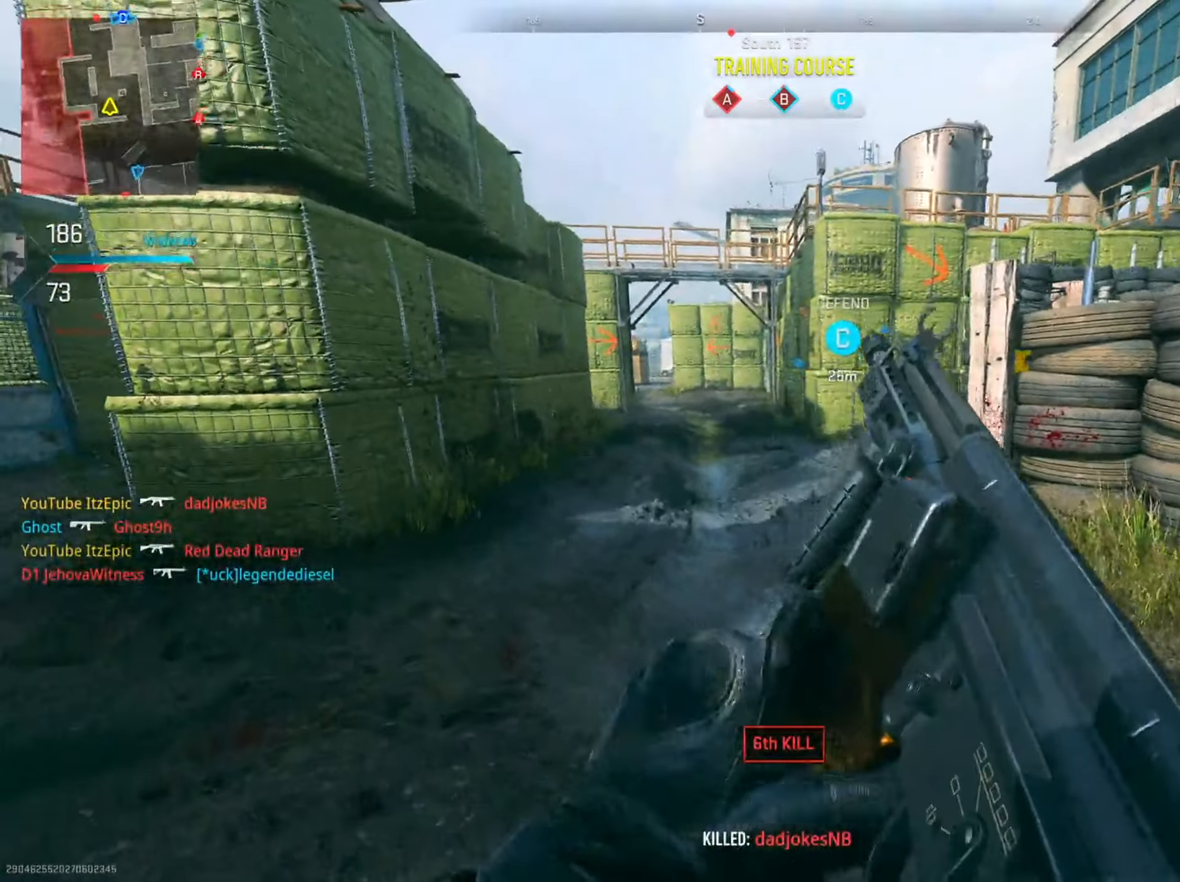
{"buttons": [], "left_stick": "up", "right_stick": "center", "events": [[100, "left_stick", "right"], [317, "right_stick", "center"], [400, "left_stick", "up"]]}
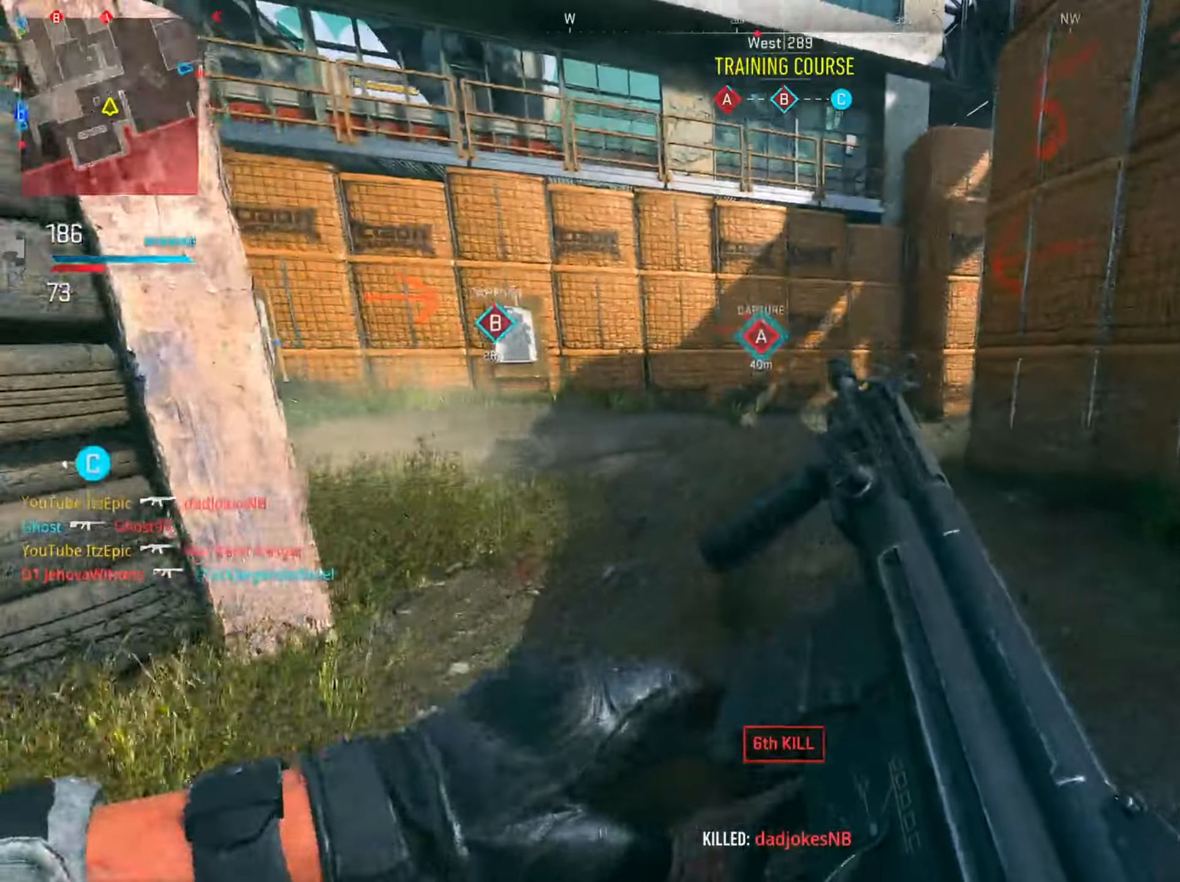
{"buttons": [], "left_stick": "up", "right_stick": "center", "events": [[84, "left_stick", "left"], [117, "right_stick", "right"], [317, "right_stick", "center"], [467, "left_stick", "up"]]}
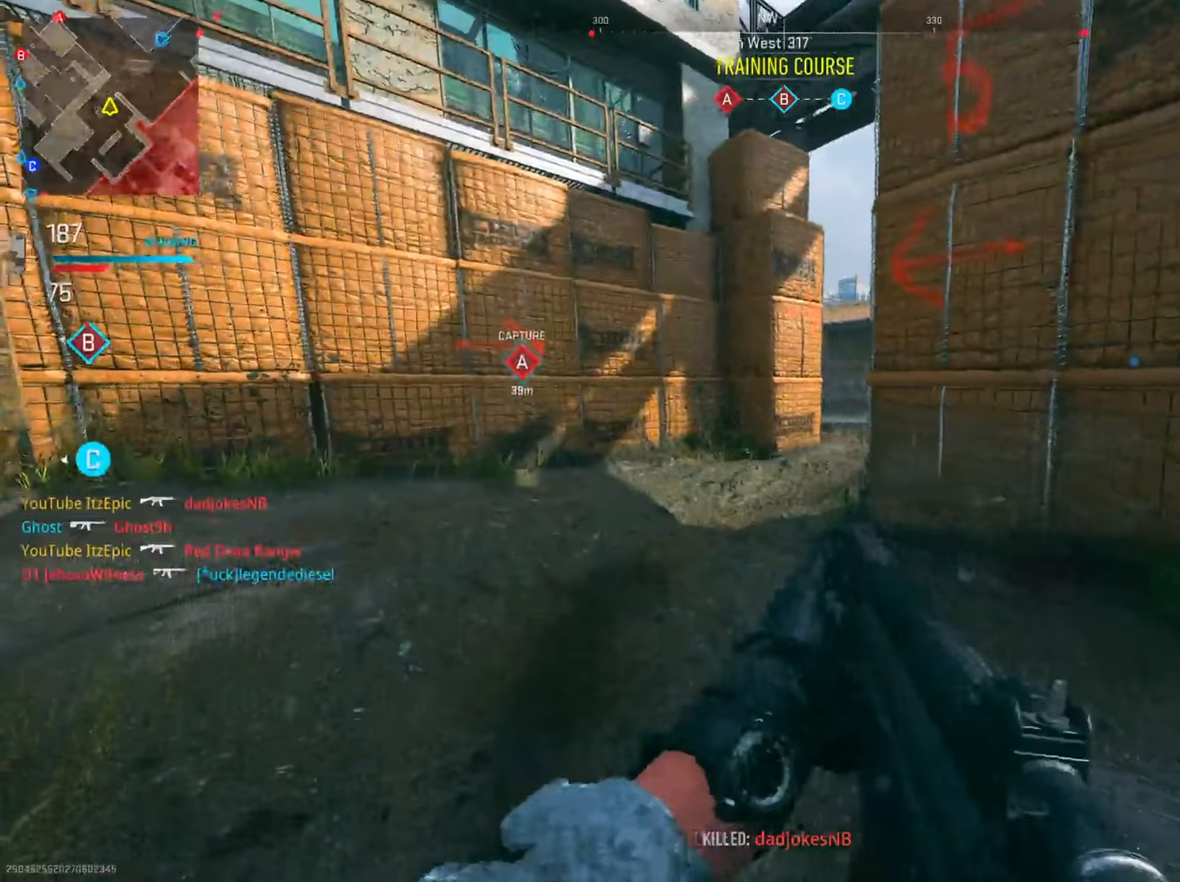
{"buttons": [], "left_stick": "up-left", "right_stick": "right", "events": [[67, "right_stick", "right"], [200, "left_stick", "up-left"], [250, "right_stick", "center"], [367, "right_stick", "right"]]}
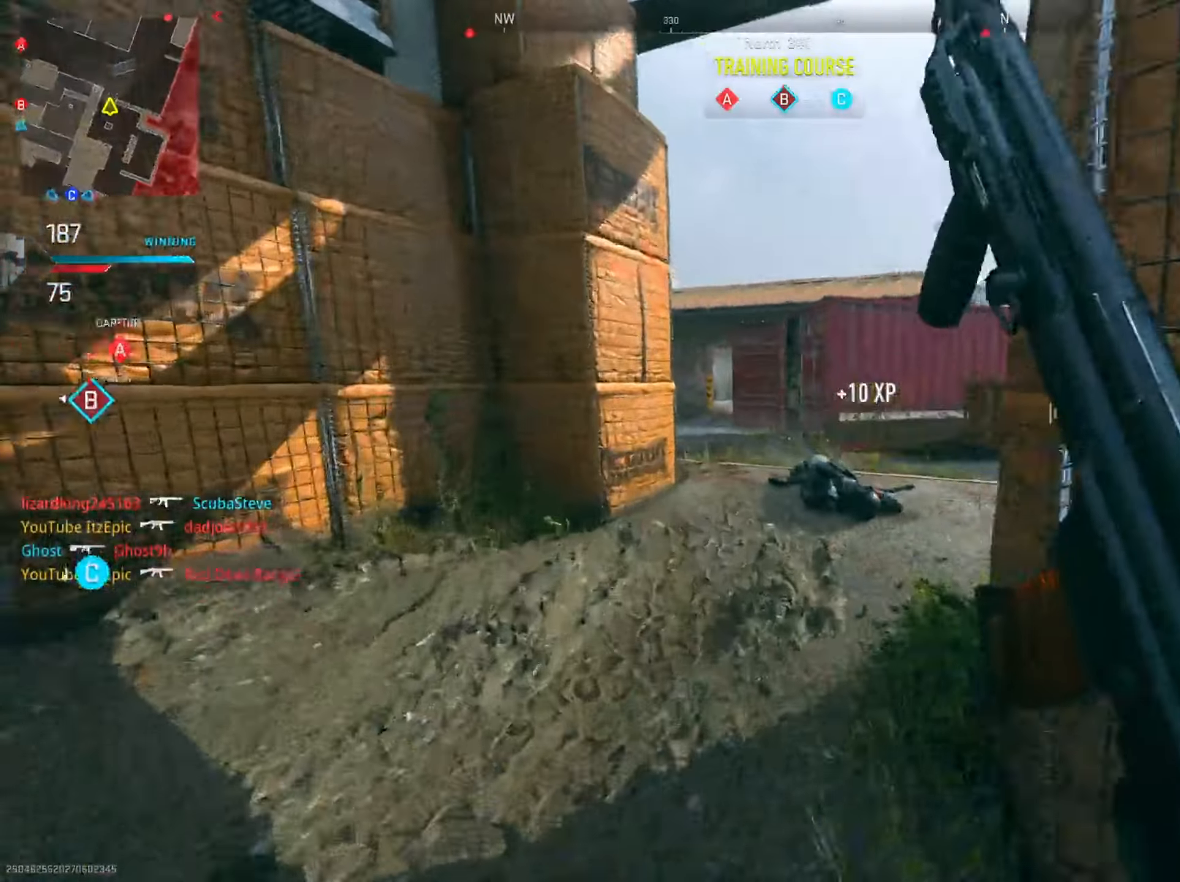
{"buttons": [], "left_stick": "up-right", "right_stick": "center", "events": [[117, "left_stick", "up-right"], [150, "right_stick", "center"]]}
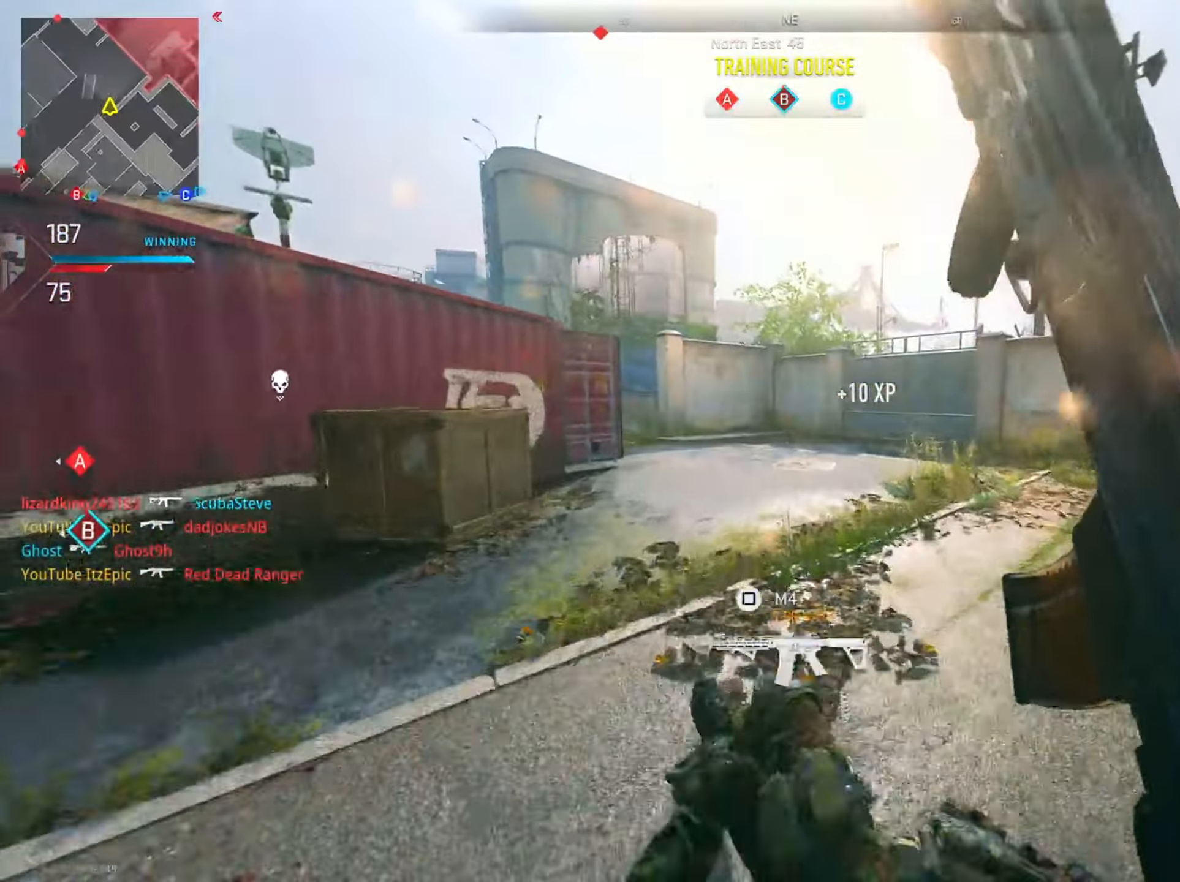
{"buttons": ["L2"], "left_stick": "right", "right_stick": "left", "events": [[16, "right_stick", "left"], [200, "R2", "down"], [250, "R2", "up"], [350, "left_stick", "right"], [350, "right_stick", "center"], [367, "R3", "down"], [417, "L2", "down"], [484, "R3", "up"], [500, "right_stick", "left"]]}